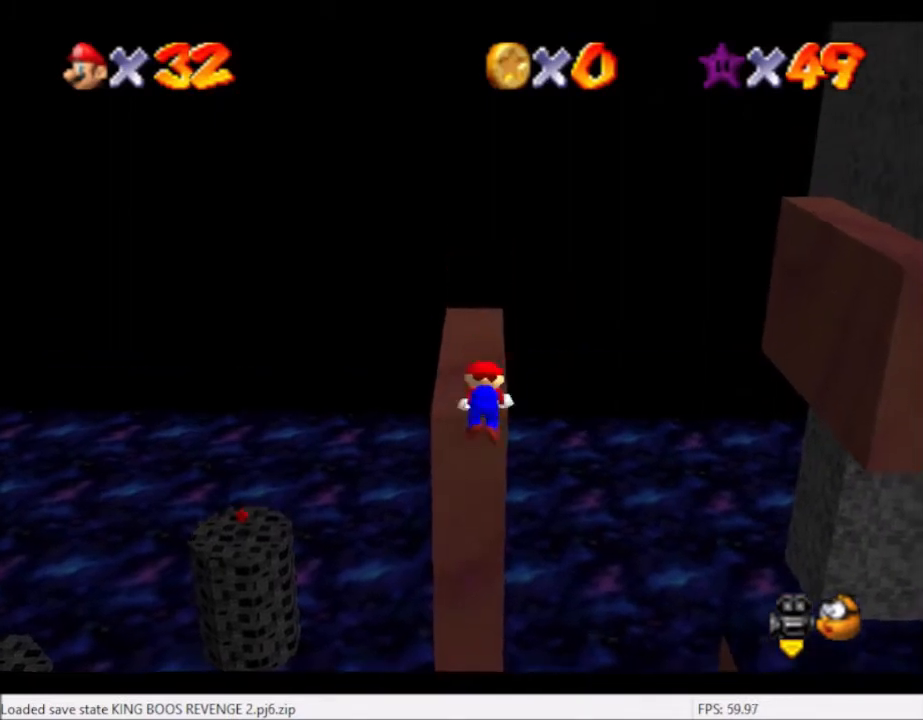
Gameplay with a controller (Xbox layout); each line is a JSON object with the inputs held at the frame after it. "events" lists button and stick changes between this image and that frame as [ms after this image, input, new state], when the widget could be followed in between. Not read: L3 R3.
{"buttons": [], "left_stick": "center", "right_stick": "center", "events": [[33, "A", "up"]]}
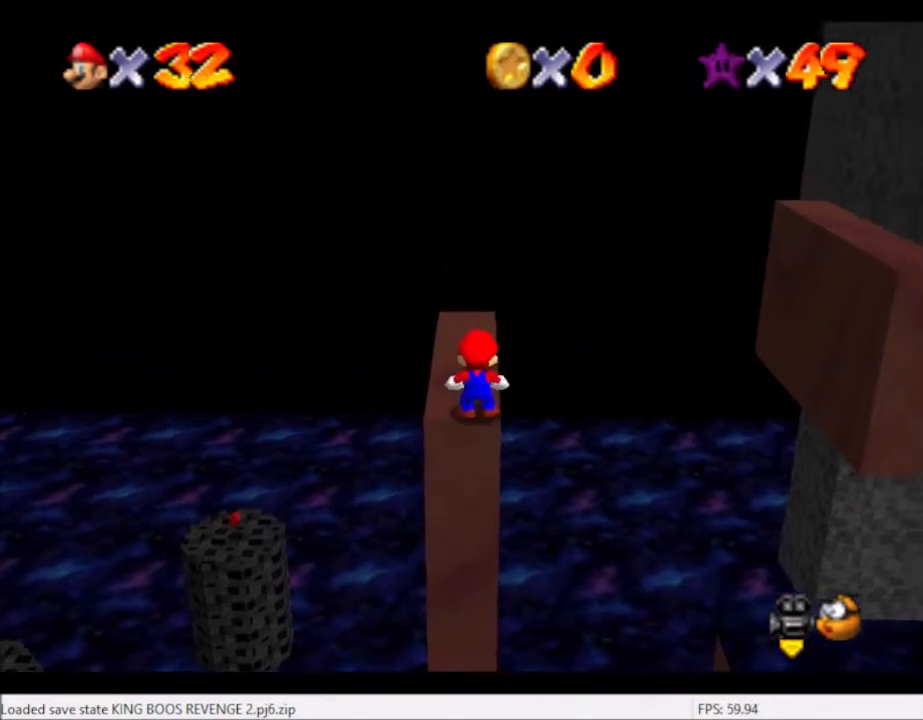
{"buttons": ["A"], "left_stick": "left", "right_stick": "center", "events": [[100, "left_stick", "right"], [234, "left_stick", "center"], [367, "A", "down"], [434, "left_stick", "left"]]}
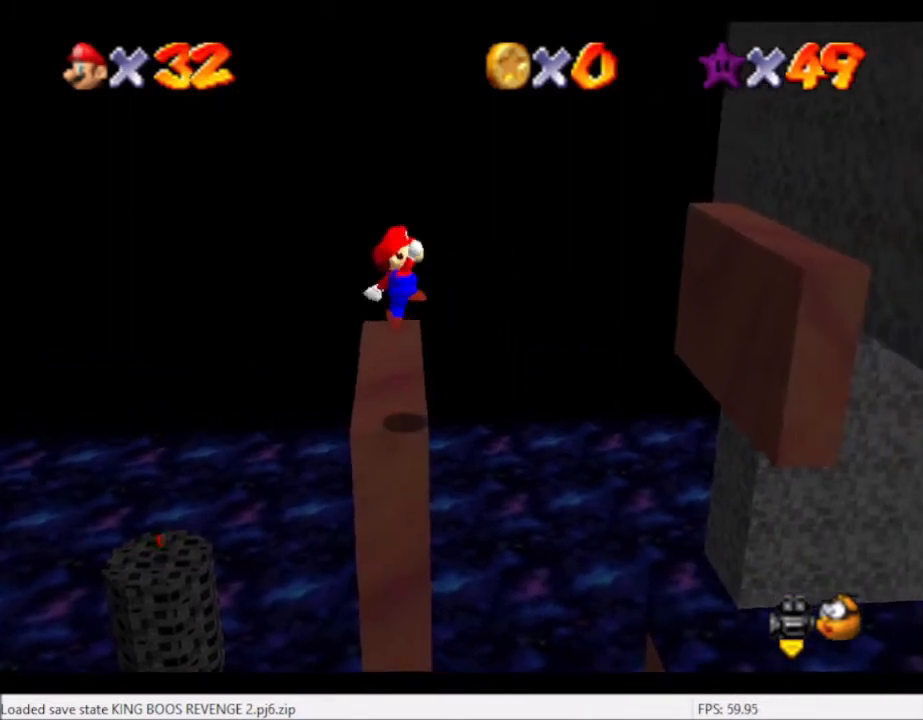
{"buttons": ["B"], "left_stick": "right", "right_stick": "center", "events": [[166, "A", "up"], [266, "left_stick", "center"], [433, "B", "down"], [433, "left_stick", "right"]]}
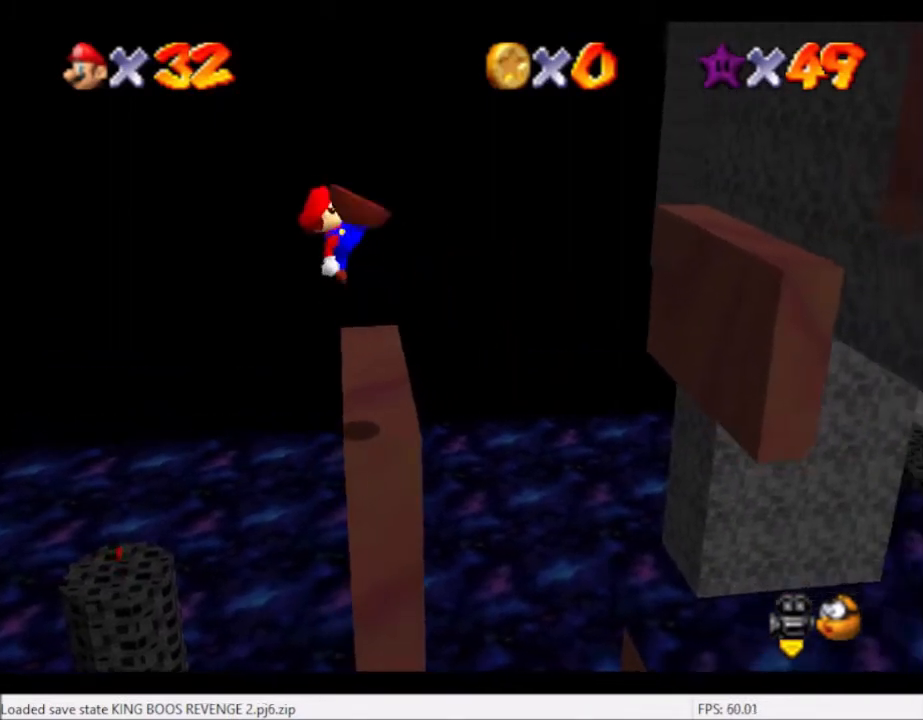
{"buttons": [], "left_stick": "center", "right_stick": "center", "events": [[33, "B", "up"], [200, "left_stick", "center"]]}
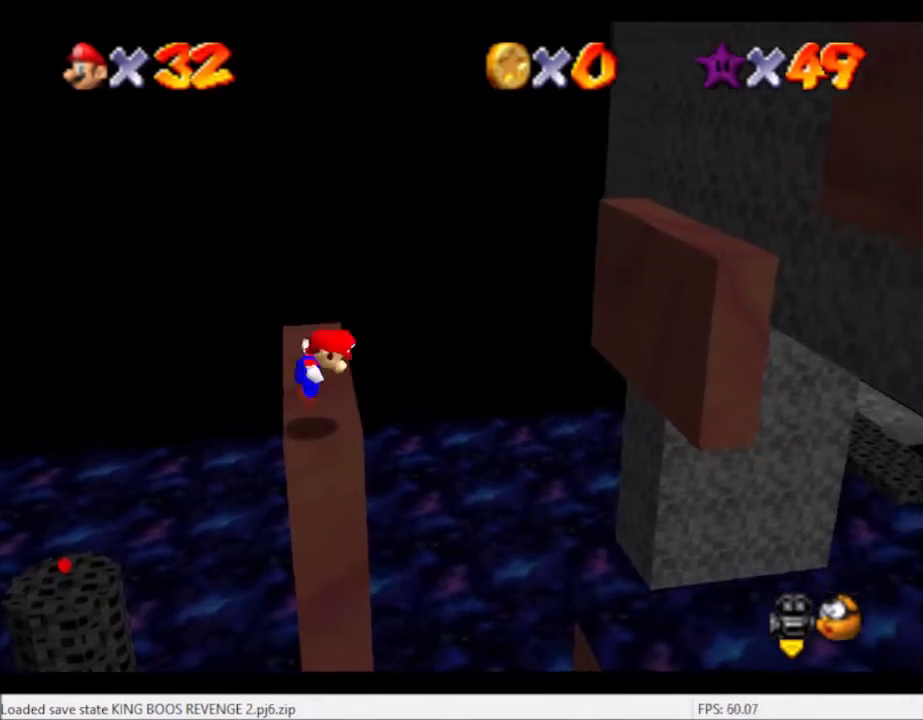
{"buttons": [], "left_stick": "center", "right_stick": "center", "events": [[33, "A", "down"], [33, "left_stick", "left"], [266, "left_stick", "center"], [367, "A", "up"]]}
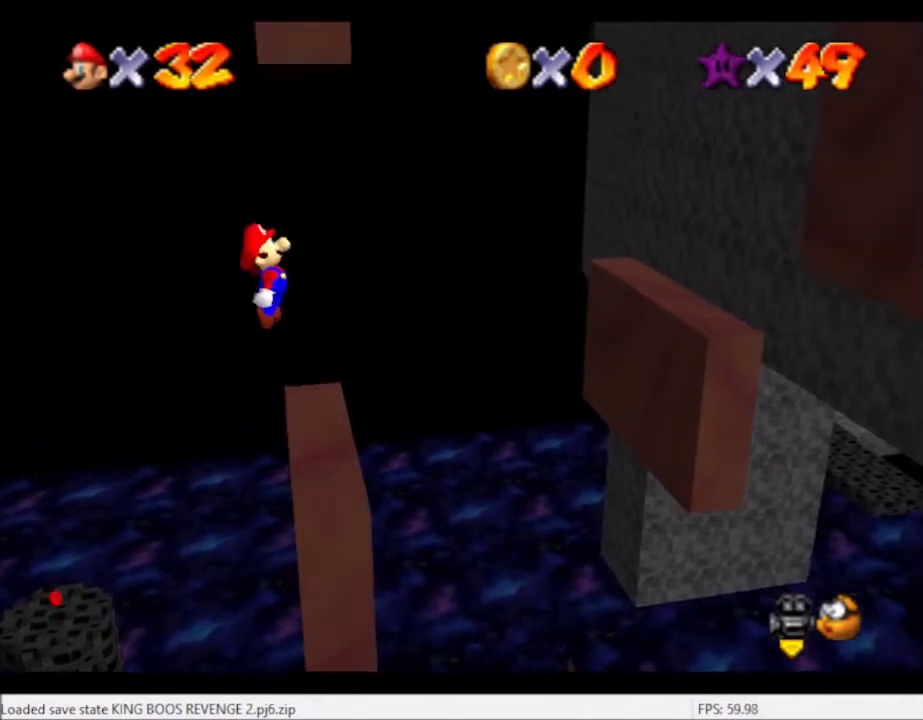
{"buttons": [], "left_stick": "right", "right_stick": "center", "events": [[67, "B", "down"], [167, "B", "up"], [267, "left_stick", "right"]]}
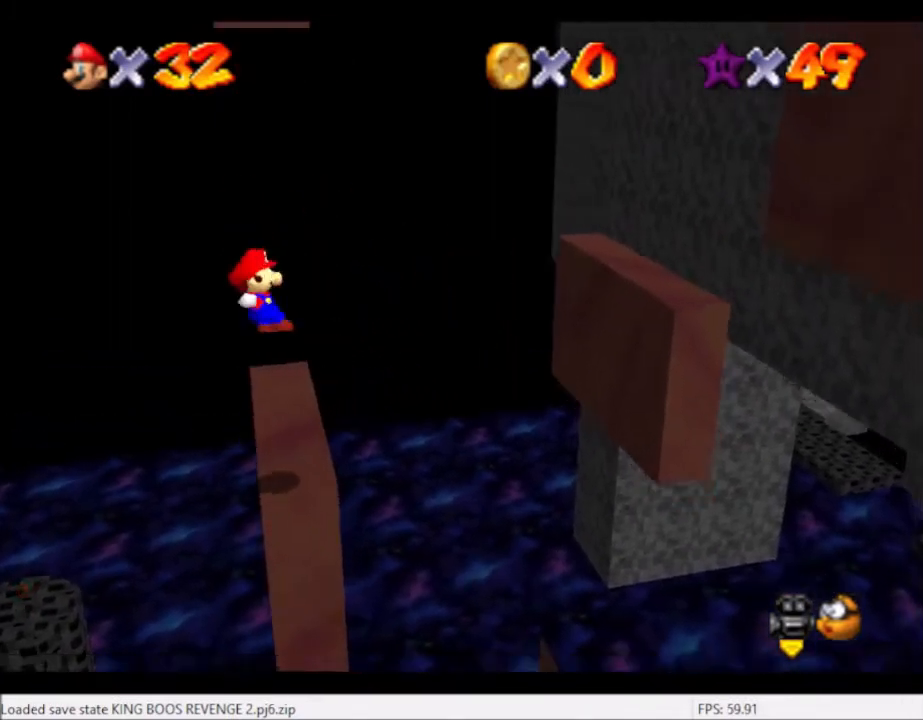
{"buttons": ["A"], "left_stick": "right", "right_stick": "center", "events": [[300, "A", "down"]]}
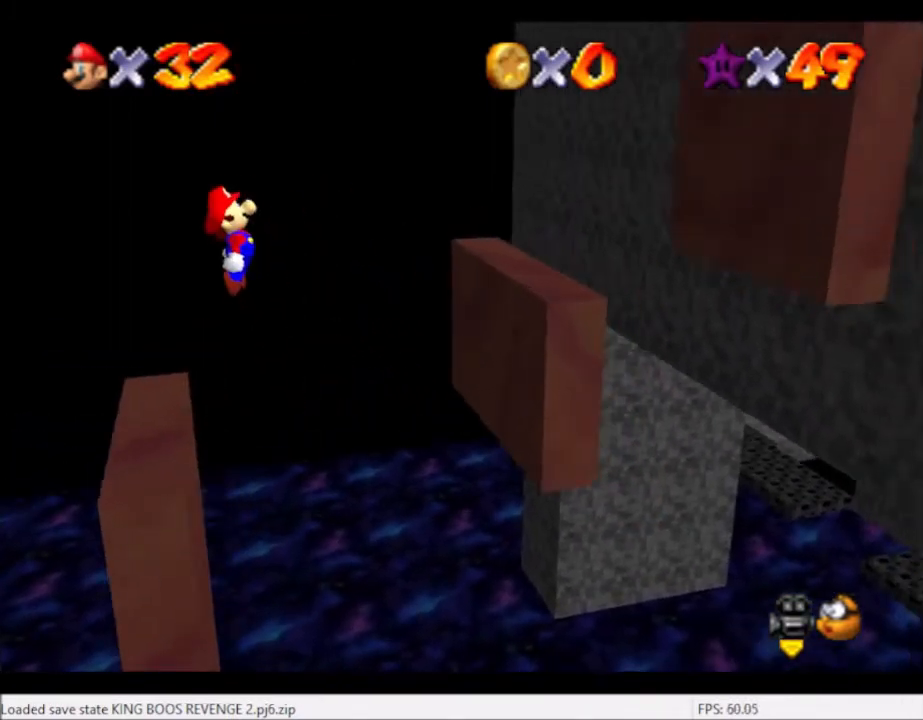
{"buttons": [], "left_stick": "right", "right_stick": "center", "events": [[334, "A", "up"]]}
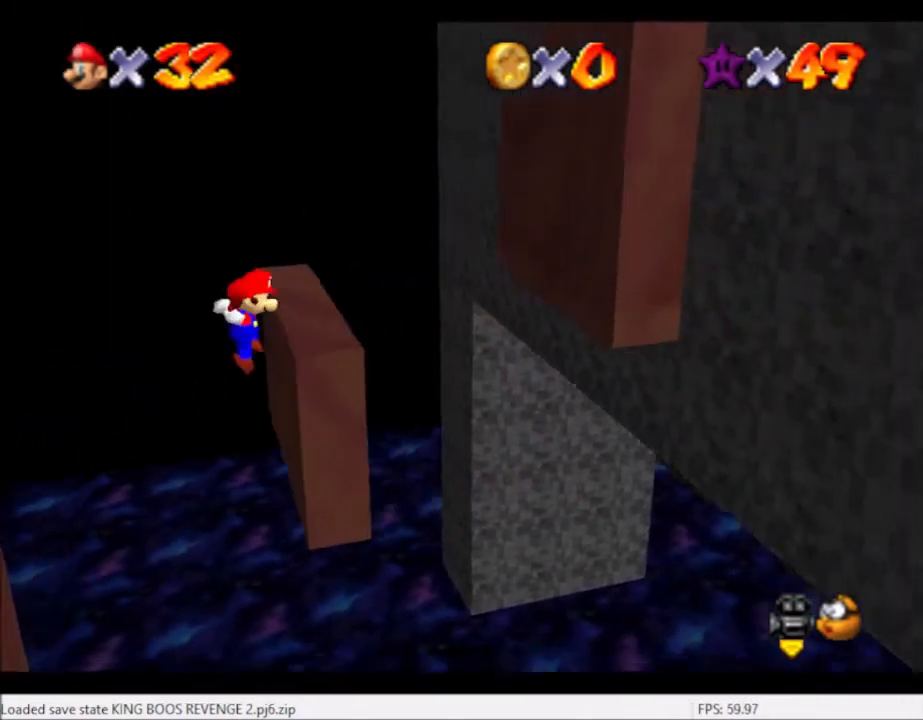
{"buttons": [], "left_stick": "center", "right_stick": "center", "events": [[33, "left_stick", "center"], [166, "A", "down"], [333, "A", "up"]]}
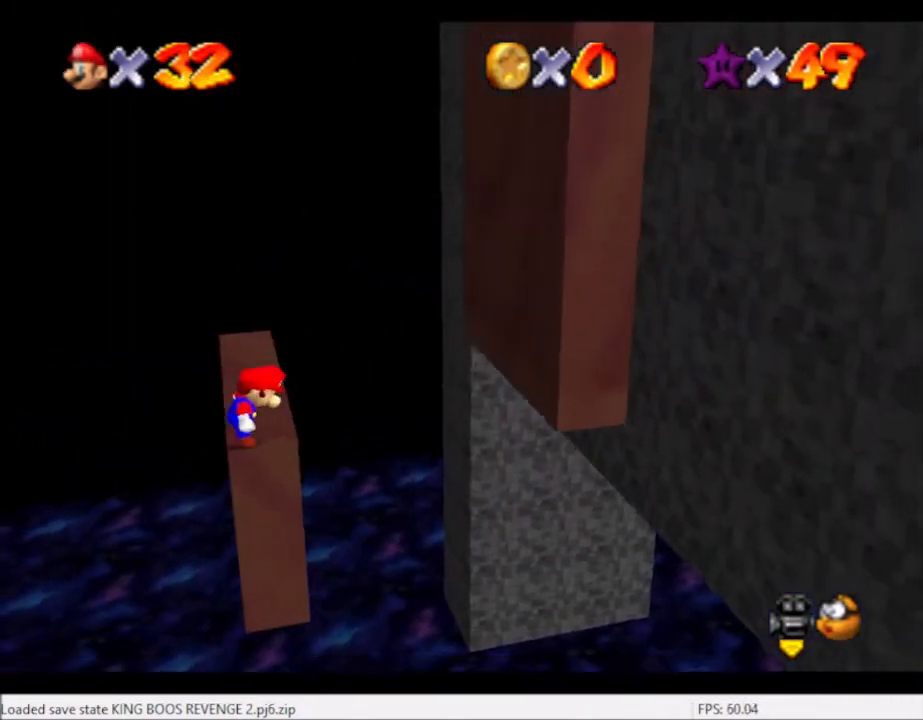
{"buttons": ["A"], "left_stick": "left", "right_stick": "center", "events": [[367, "A", "down"], [467, "left_stick", "left"]]}
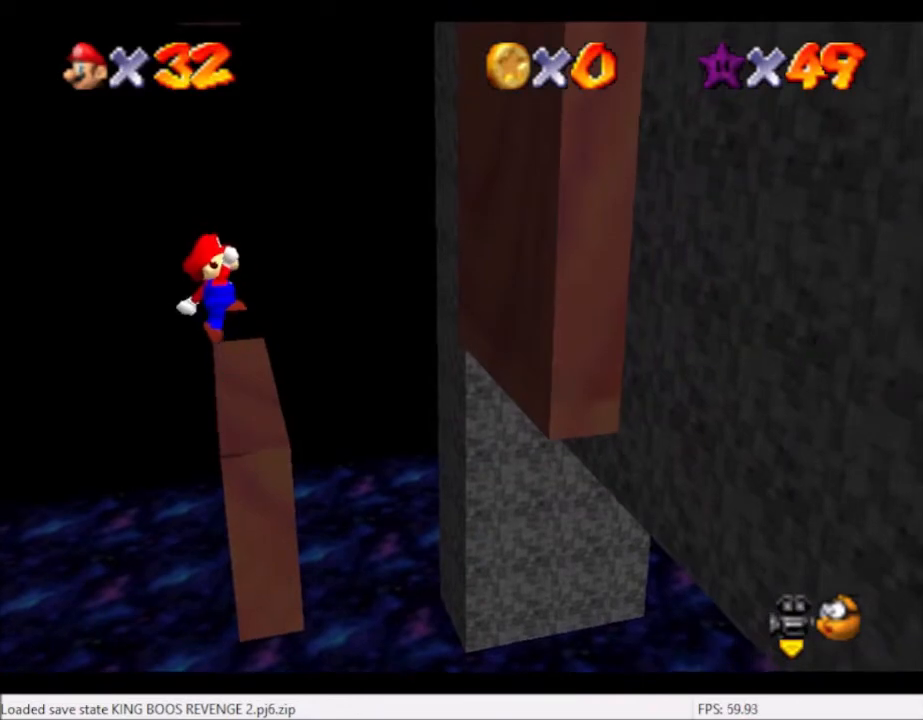
{"buttons": [], "left_stick": "center", "right_stick": "center", "events": [[166, "A", "up"], [166, "left_stick", "center"], [367, "B", "down"], [467, "B", "up"]]}
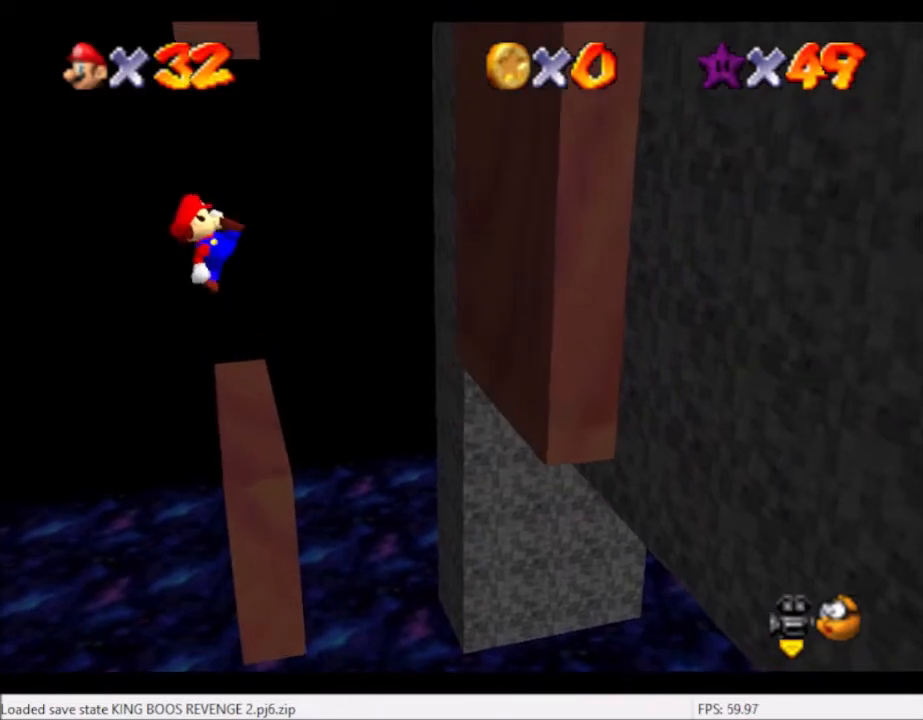
{"buttons": ["A"], "left_stick": "right", "right_stick": "center", "events": [[134, "left_stick", "right"], [467, "A", "down"]]}
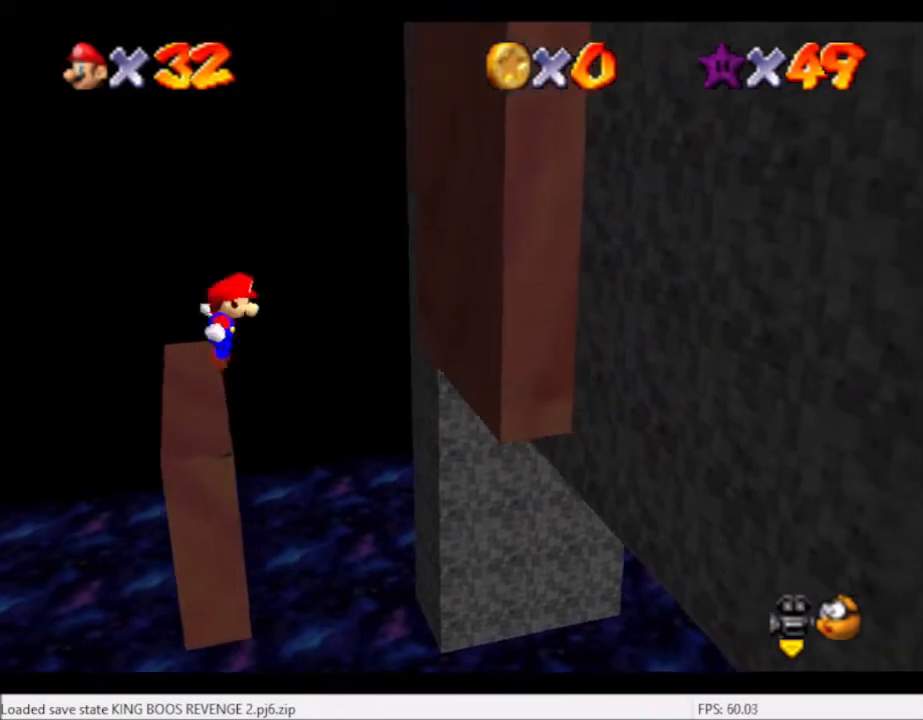
{"buttons": [], "left_stick": "right", "right_stick": "center", "events": [[266, "A", "up"]]}
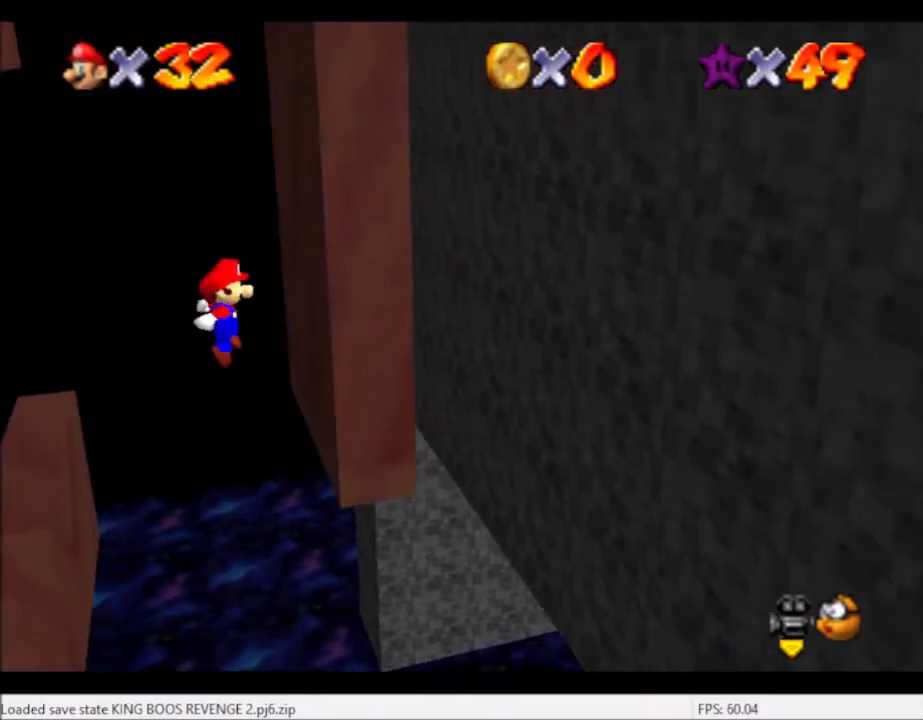
{"buttons": [], "left_stick": "center", "right_stick": "center", "events": [[300, "A", "down"], [367, "left_stick", "center"], [434, "A", "up"]]}
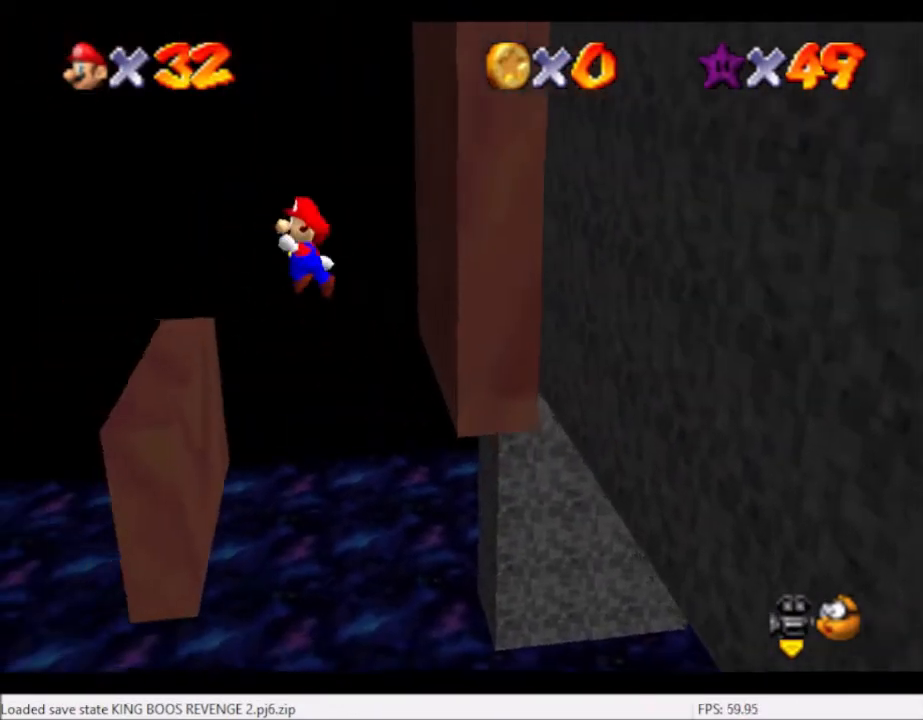
{"buttons": ["A"], "left_stick": "left", "right_stick": "center", "events": [[100, "left_stick", "left"], [467, "A", "down"]]}
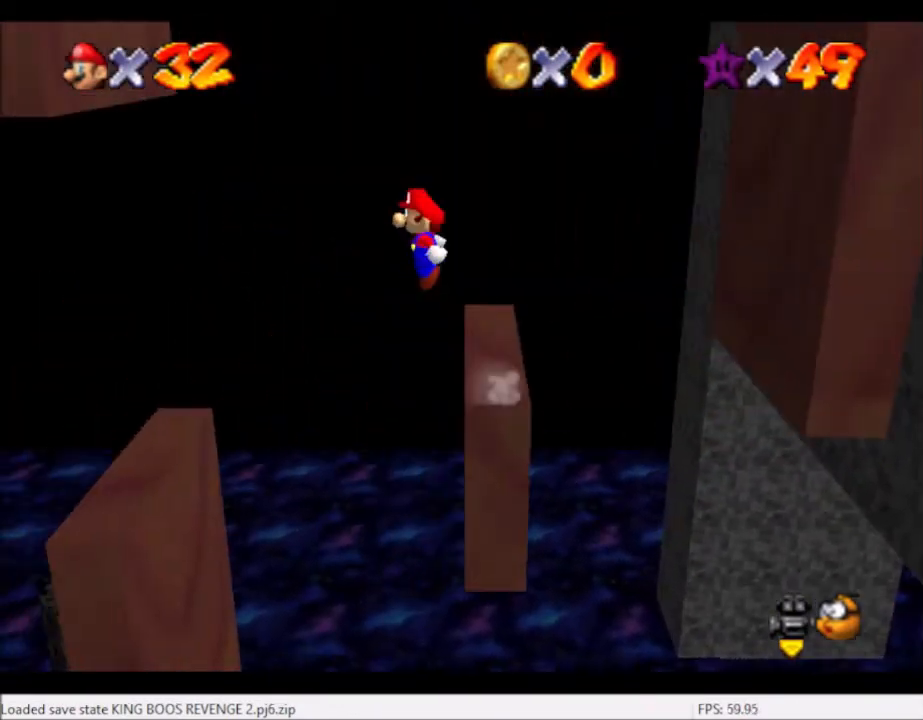
{"buttons": [], "left_stick": "left", "right_stick": "center", "events": [[501, "A", "up"]]}
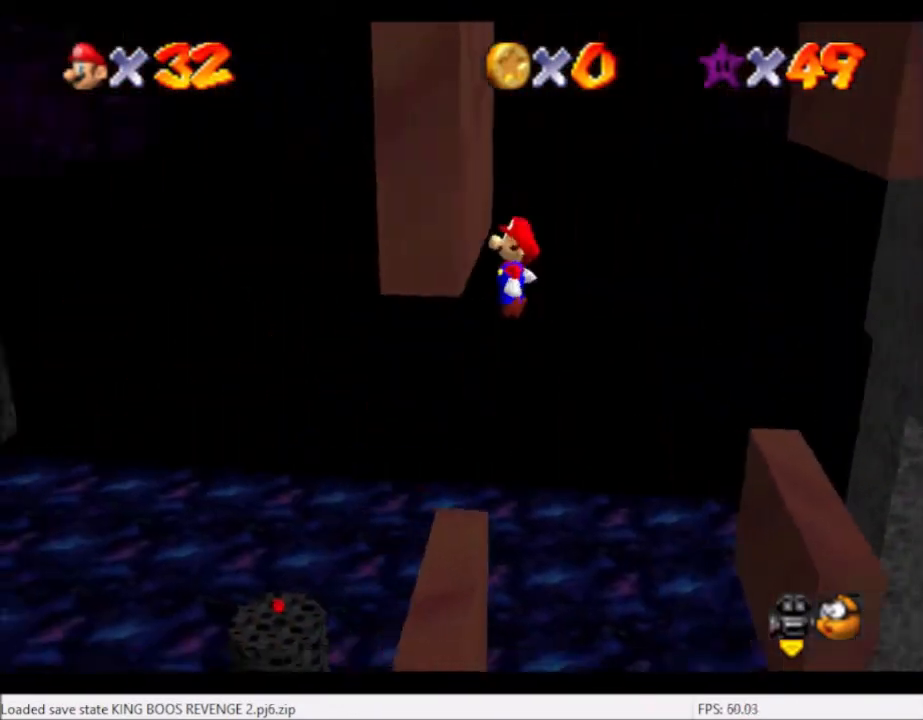
{"buttons": ["A"], "left_stick": "right", "right_stick": "center", "events": [[133, "left_stick", "right"], [166, "A", "down"]]}
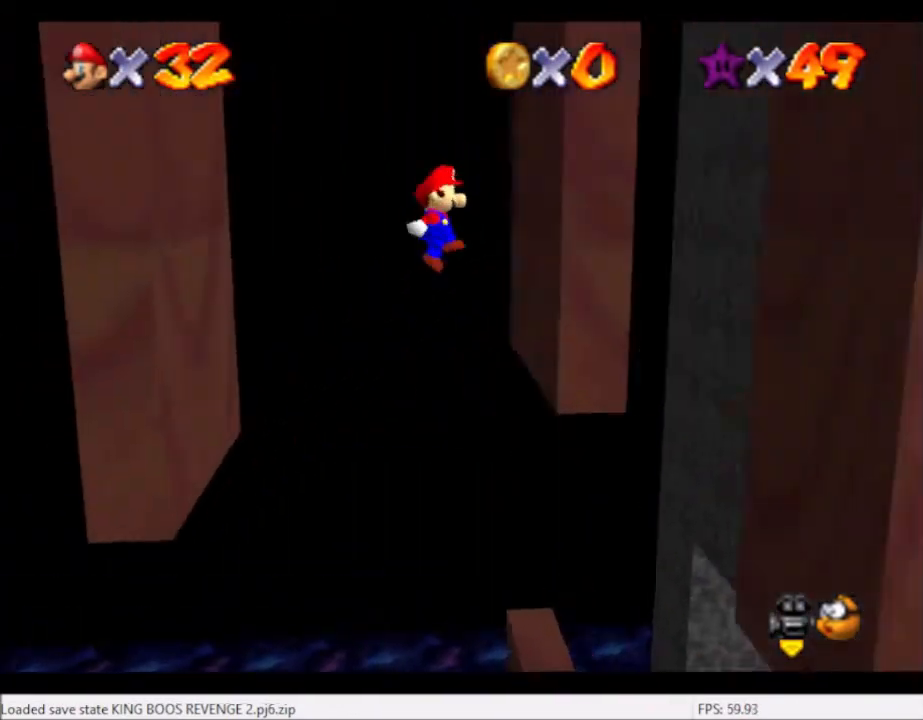
{"buttons": [], "left_stick": "left", "right_stick": "center", "events": [[67, "A", "up"], [267, "left_stick", "left"], [300, "A", "down"], [501, "A", "up"]]}
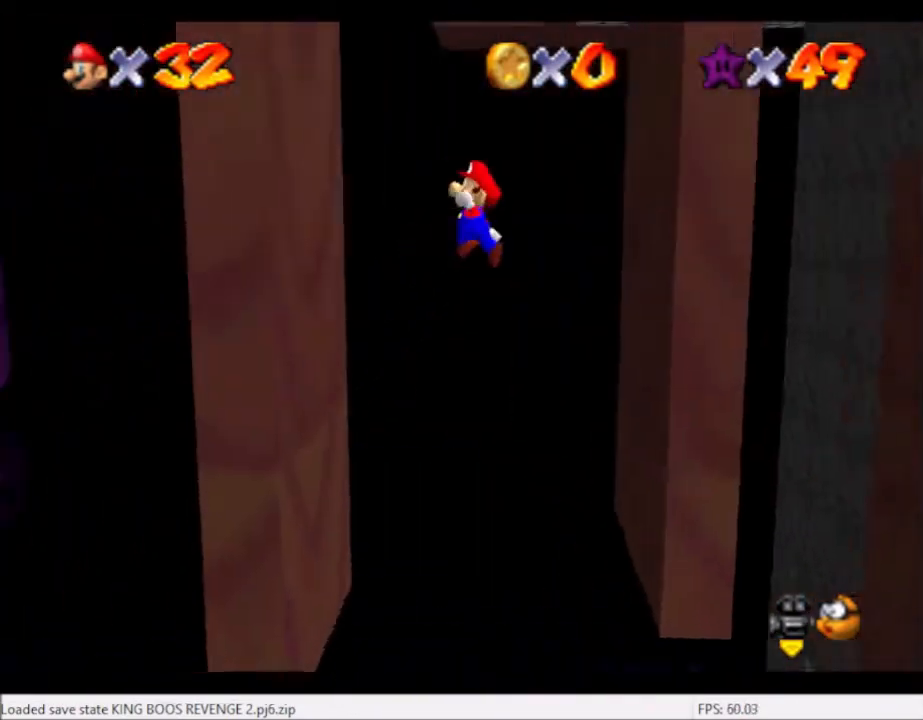
{"buttons": ["A"], "left_stick": "right", "right_stick": "center", "events": [[367, "left_stick", "center"], [433, "A", "down"], [433, "left_stick", "right"]]}
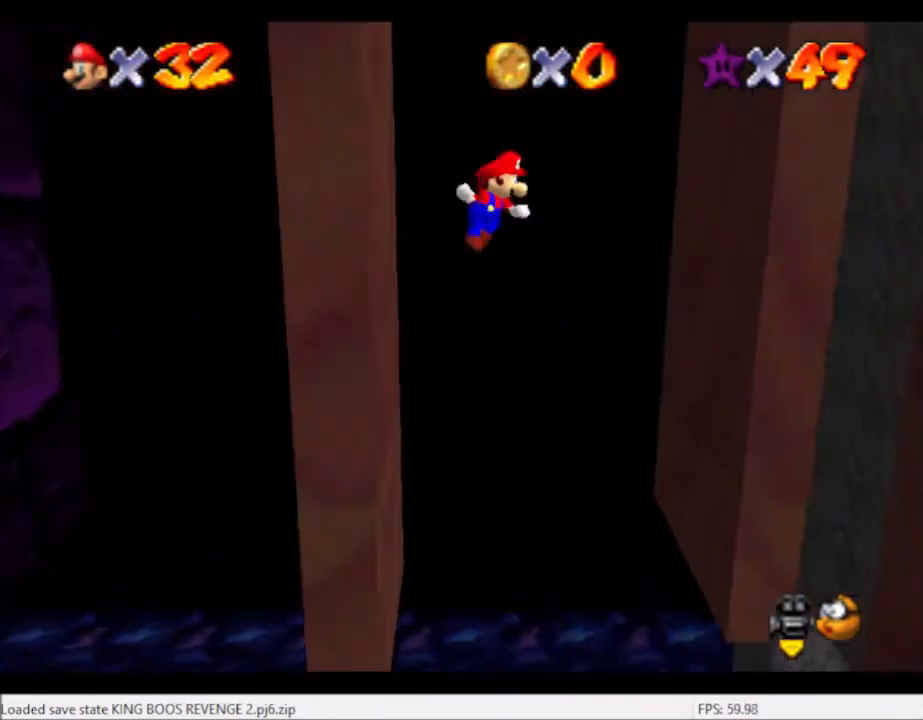
{"buttons": [], "left_stick": "right", "right_stick": "center", "events": [[300, "A", "up"]]}
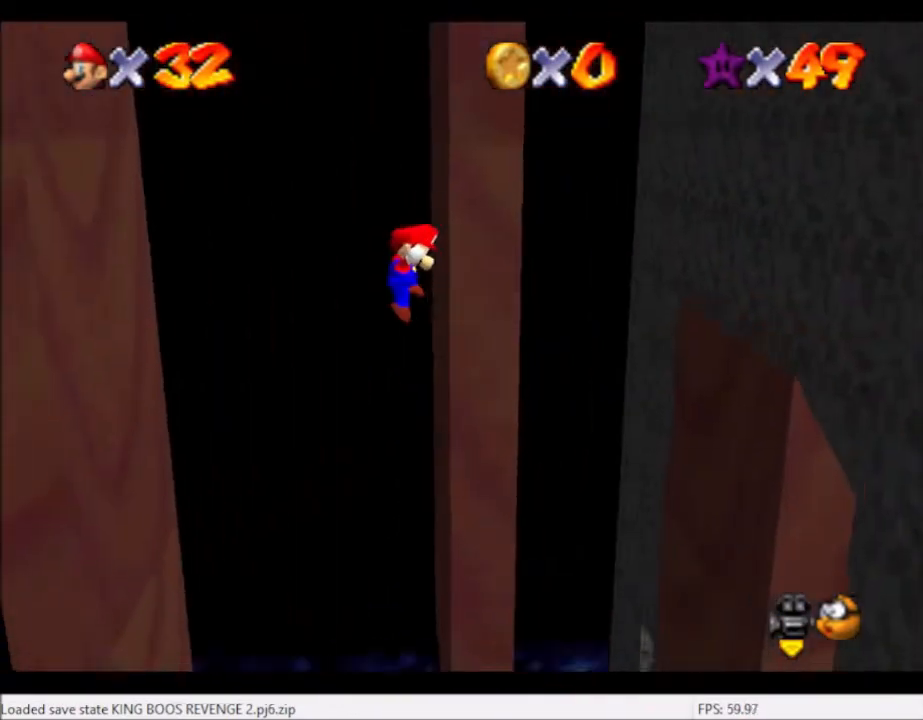
{"buttons": [], "left_stick": "center", "right_stick": "center", "events": [[33, "left_stick", "center"], [100, "A", "down"], [133, "left_stick", "left"], [233, "A", "up"], [500, "left_stick", "center"]]}
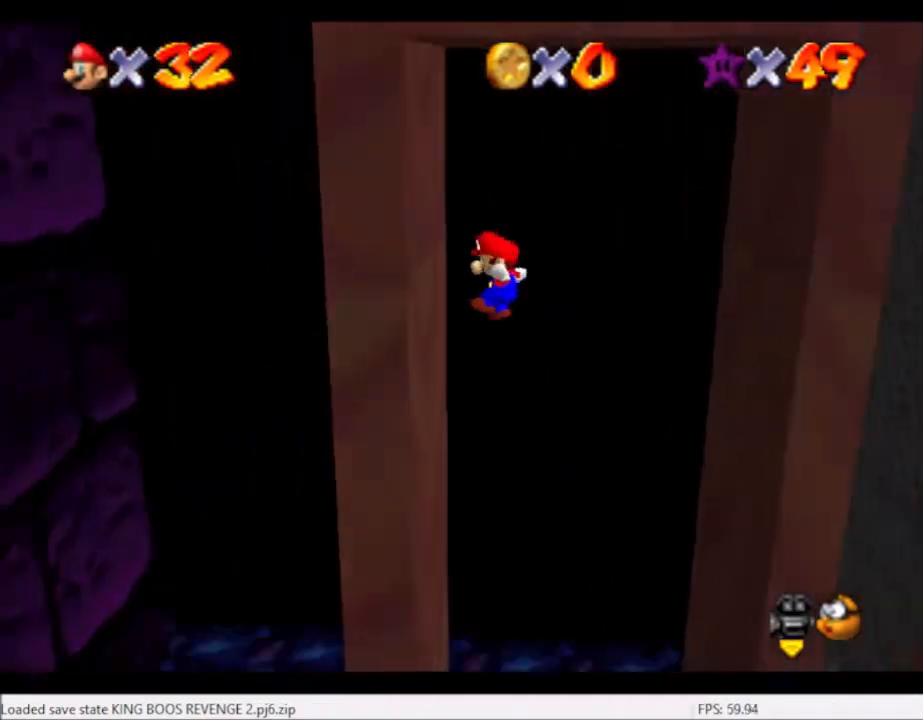
{"buttons": ["A"], "left_stick": "right", "right_stick": "center", "events": [[234, "left_stick", "right"], [300, "A", "down"]]}
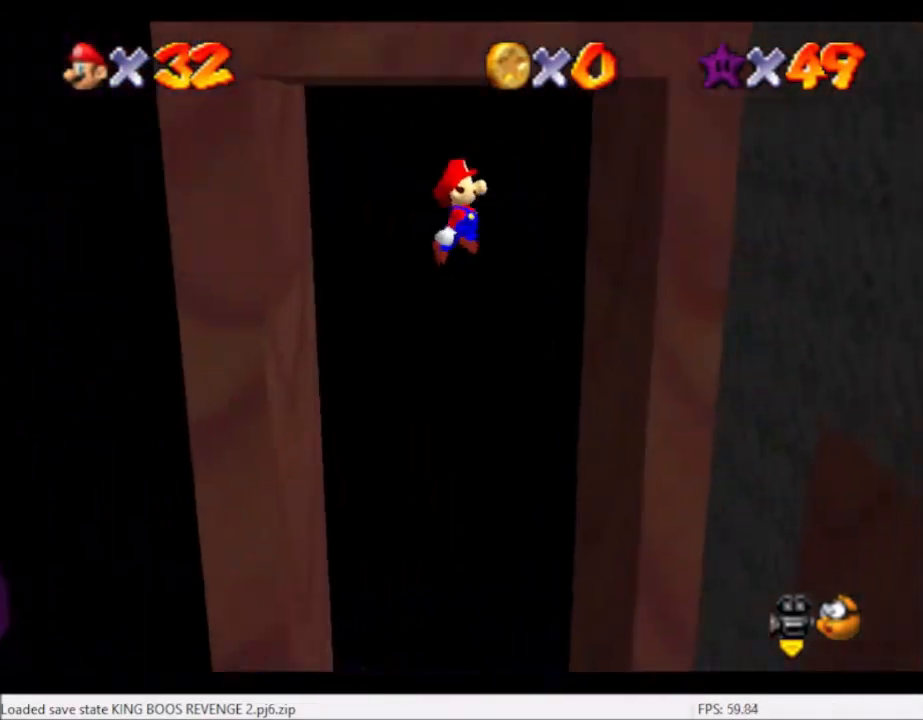
{"buttons": ["A"], "left_stick": "down-left", "right_stick": "center", "events": [[33, "A", "up"], [200, "left_stick", "center"], [433, "A", "down"], [433, "left_stick", "down-left"]]}
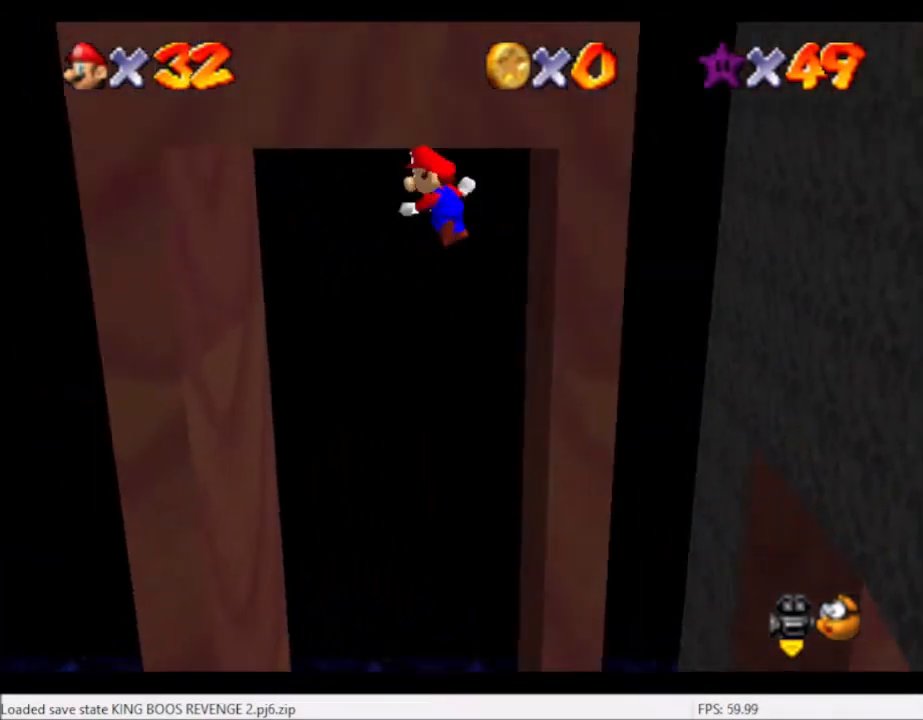
{"buttons": ["A"], "left_stick": "up-left", "right_stick": "center", "events": [[134, "left_stick", "left"], [267, "left_stick", "up-left"]]}
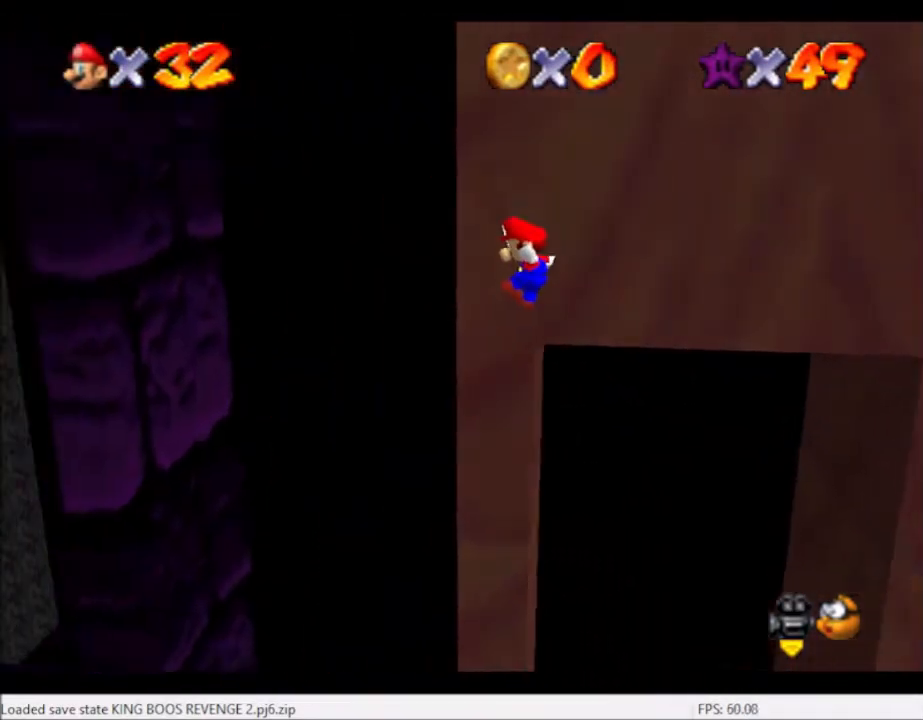
{"buttons": [], "left_stick": "up-left", "right_stick": "center", "events": [[100, "A", "up"]]}
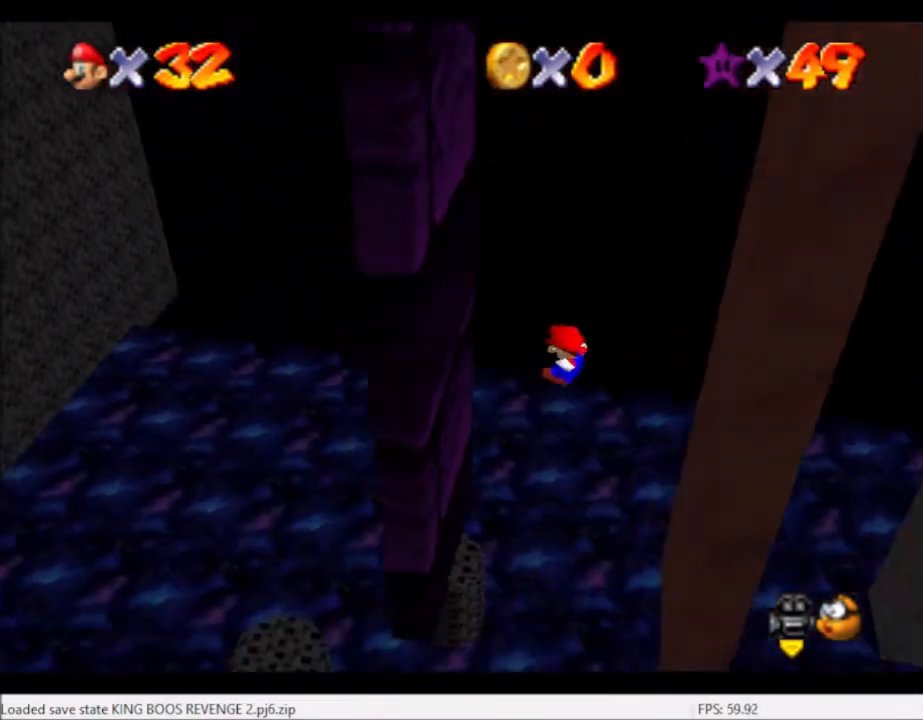
{"buttons": ["A"], "left_stick": "right", "right_stick": "center", "events": [[400, "A", "down"], [400, "left_stick", "right"]]}
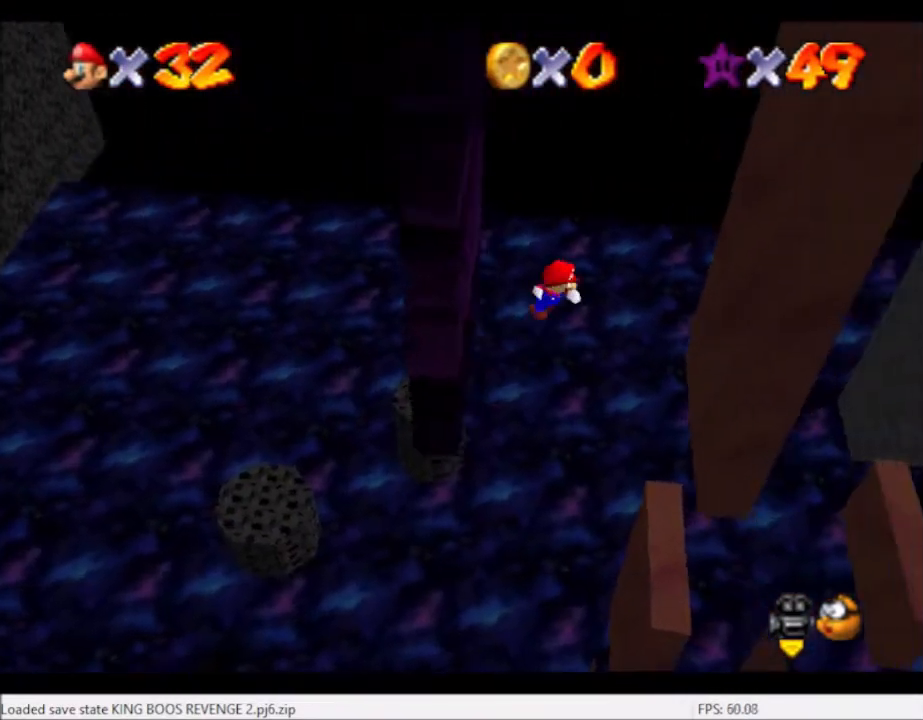
{"buttons": [], "left_stick": "right", "right_stick": "center", "events": [[500, "A", "up"]]}
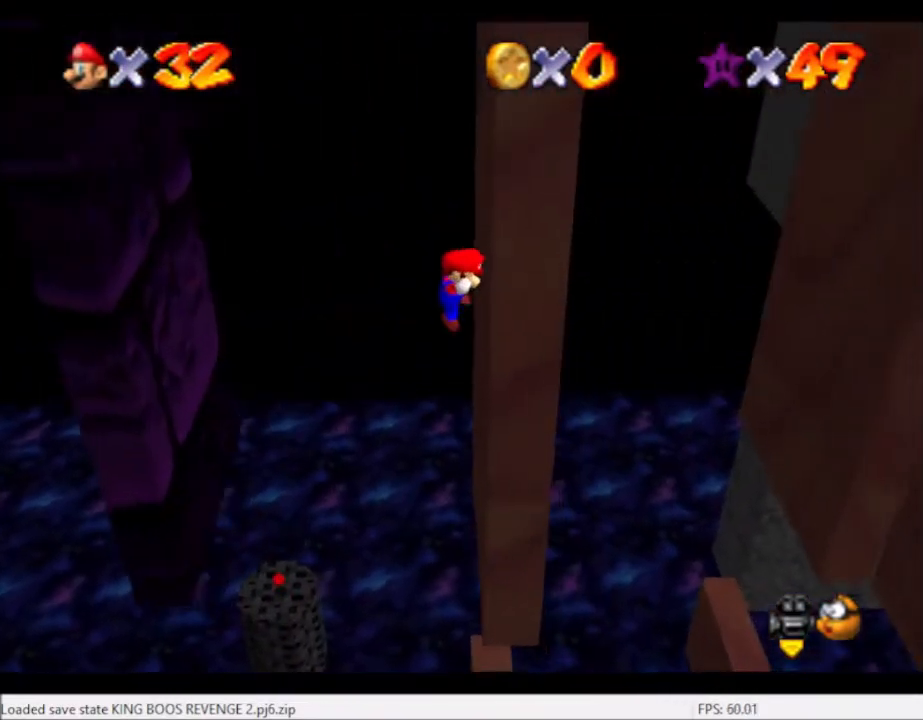
{"buttons": ["A"], "left_stick": "up-left", "right_stick": "center", "events": [[134, "A", "down"], [134, "left_stick", "left"], [334, "left_stick", "up-left"]]}
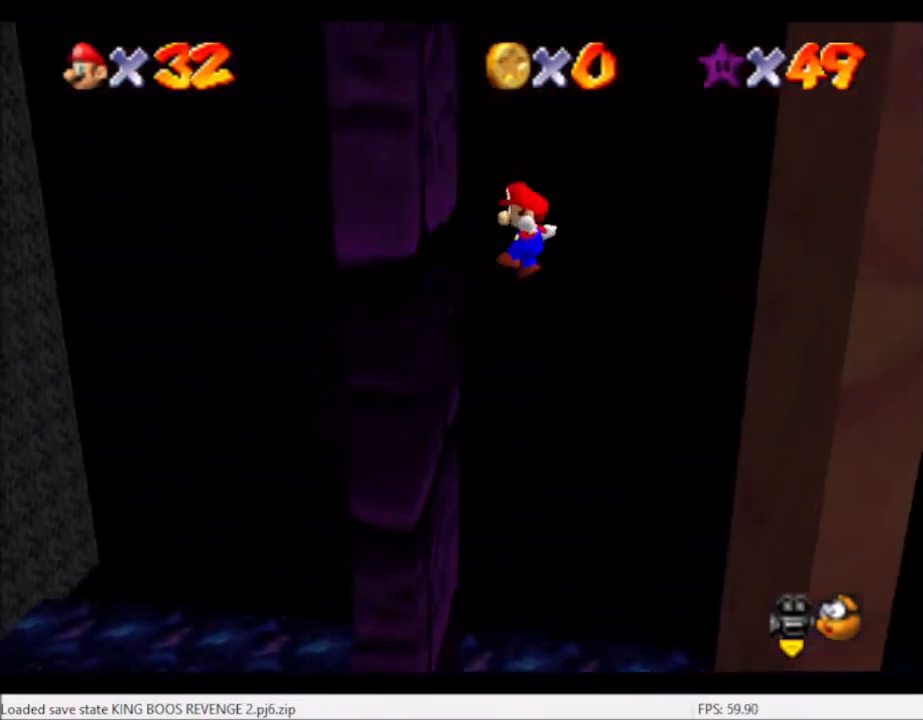
{"buttons": ["A"], "left_stick": "right", "right_stick": "center", "events": [[133, "A", "up"], [233, "left_stick", "center"], [300, "A", "down"], [300, "left_stick", "right"]]}
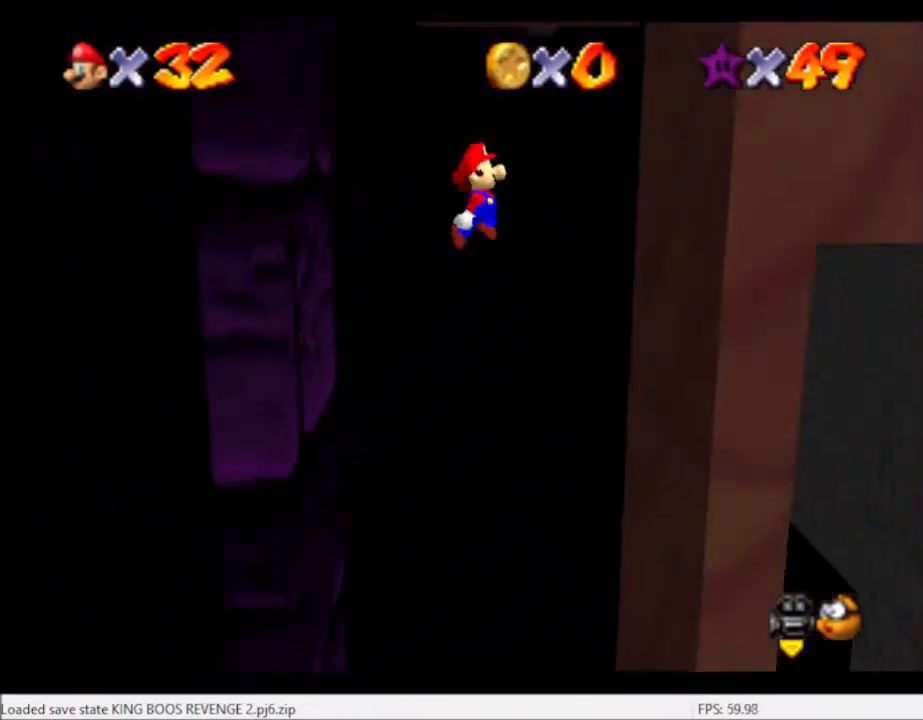
{"buttons": ["A"], "left_stick": "up-left", "right_stick": "center", "events": [[334, "A", "up"], [434, "A", "down"], [434, "left_stick", "up-left"]]}